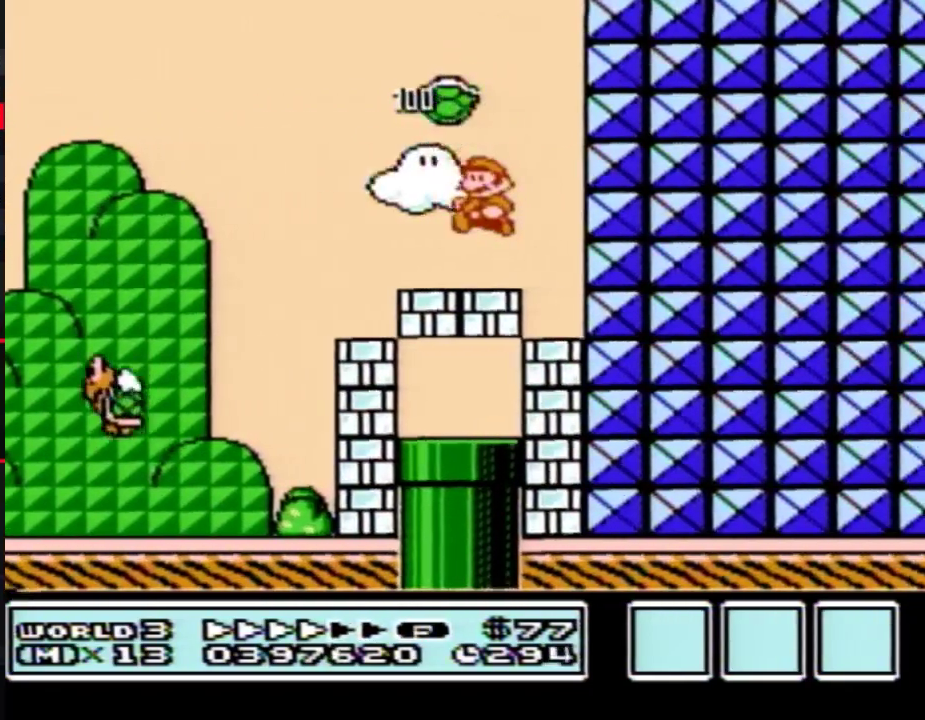
Gameplay with a controller (Nintendo layout); each line is a JSON object with the inputs held at the frame after it. "events" lists button and stick changes between this image and that frame as [ms after this image, input, new state], when the widget could be followed in between. Not read: L3 R3.
{"buttons": ["B", "DPAD_DOWN", "DPAD_LEFT"], "events": [[50, "DPAD_LEFT", "up"], [83, "B", "up"], [117, "DPAD_DOWN", "down"], [117, "DPAD_LEFT", "down"], [150, "B", "down"], [233, "DPAD_DOWN", "up"], [333, "DPAD_DOWN", "down"]]}
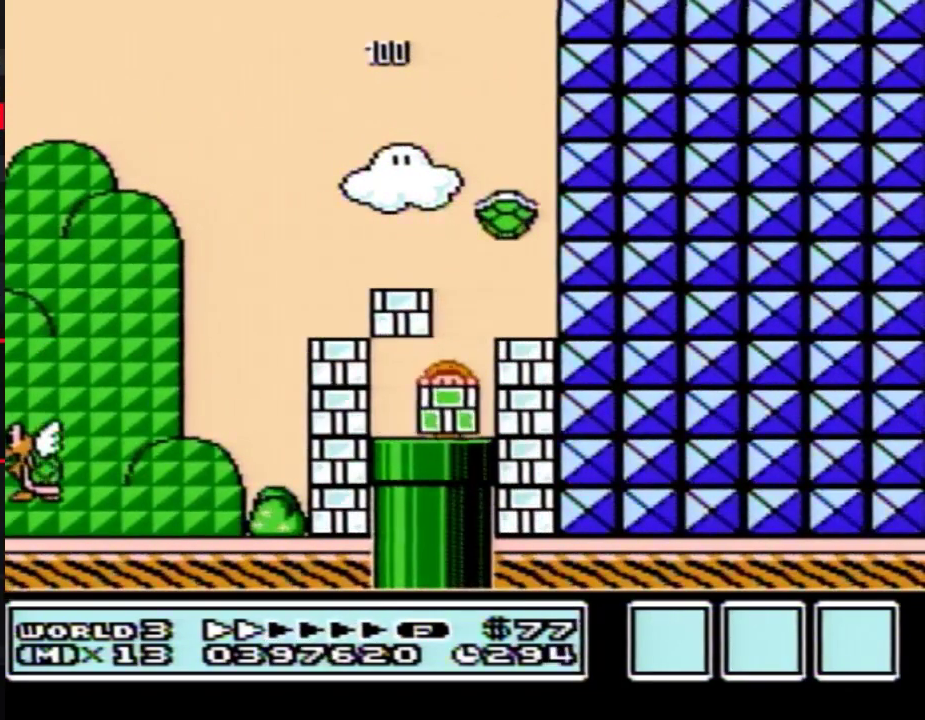
{"buttons": ["B"], "events": [[117, "DPAD_LEFT", "up"], [150, "DPAD_DOWN", "up"]]}
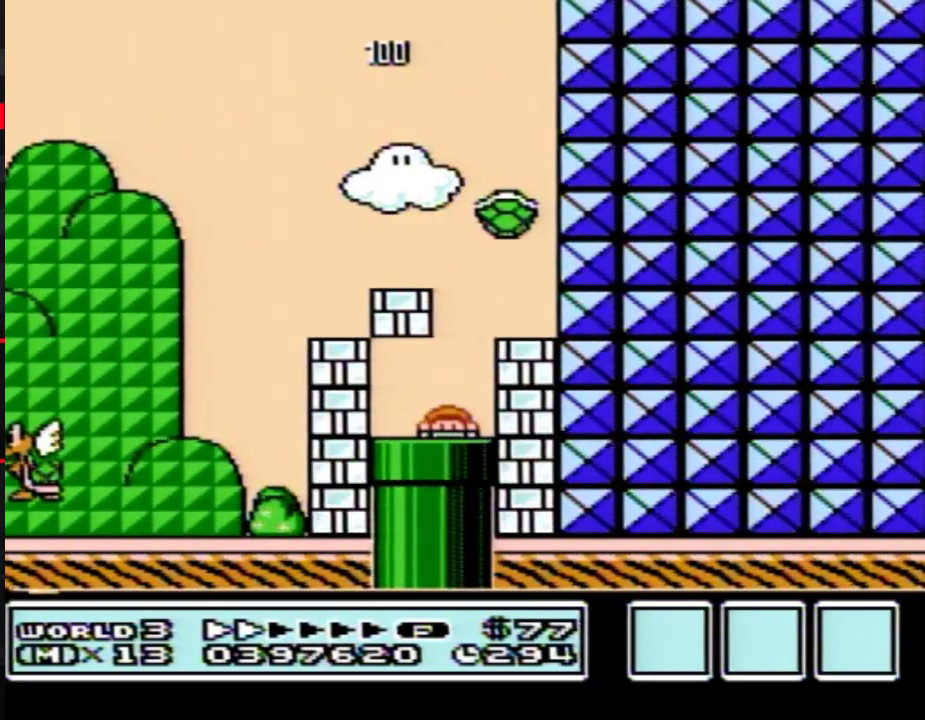
{"buttons": ["B"], "events": []}
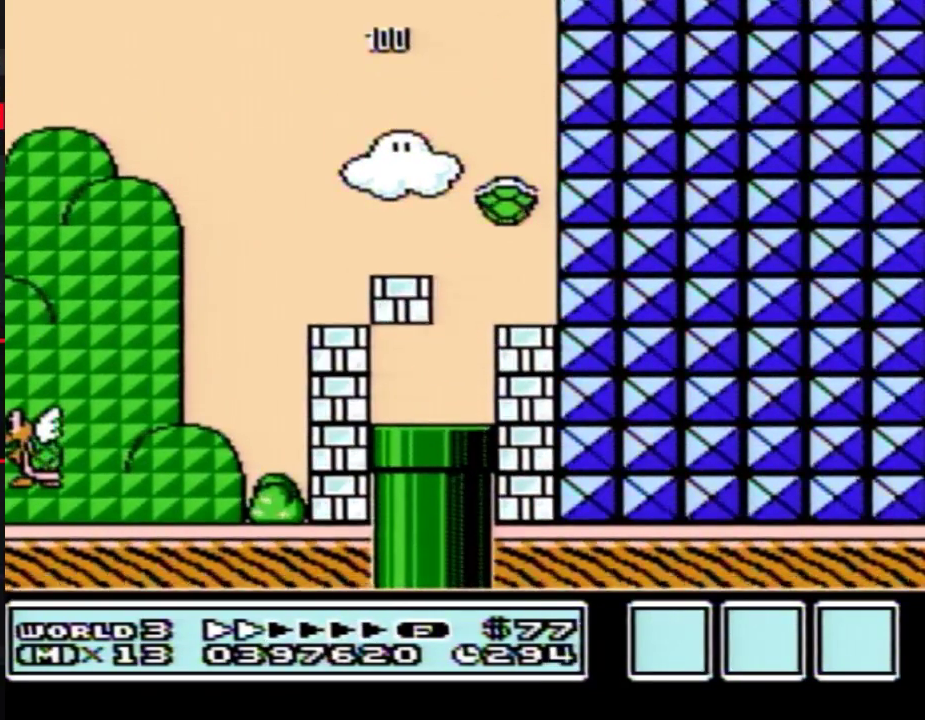
{"buttons": ["B", "DPAD_RIGHT"], "events": [[367, "DPAD_RIGHT", "down"]]}
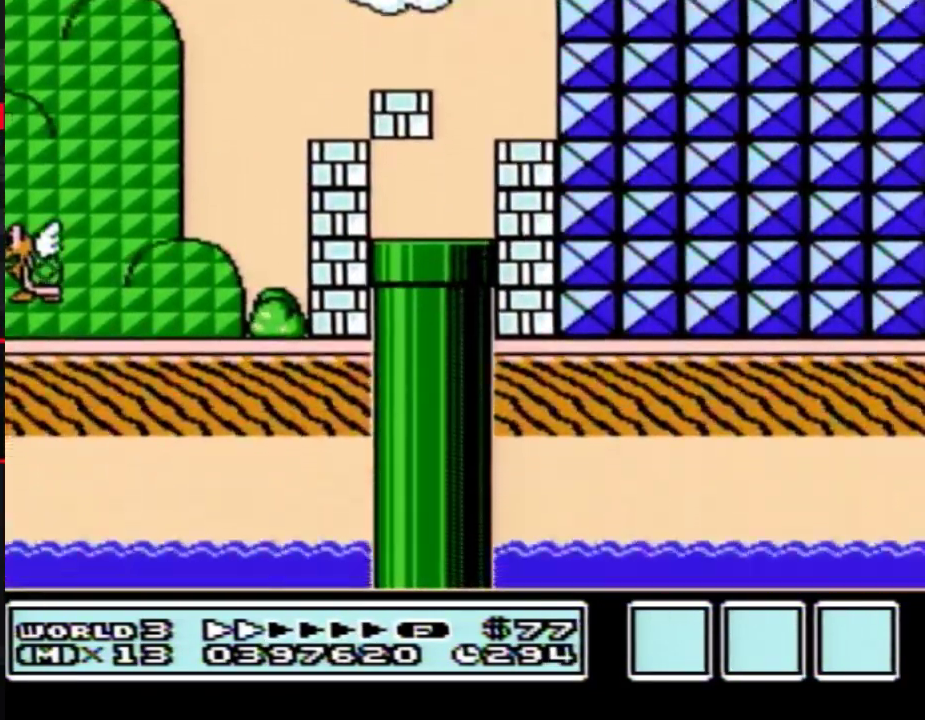
{"buttons": ["B", "DPAD_RIGHT"], "events": []}
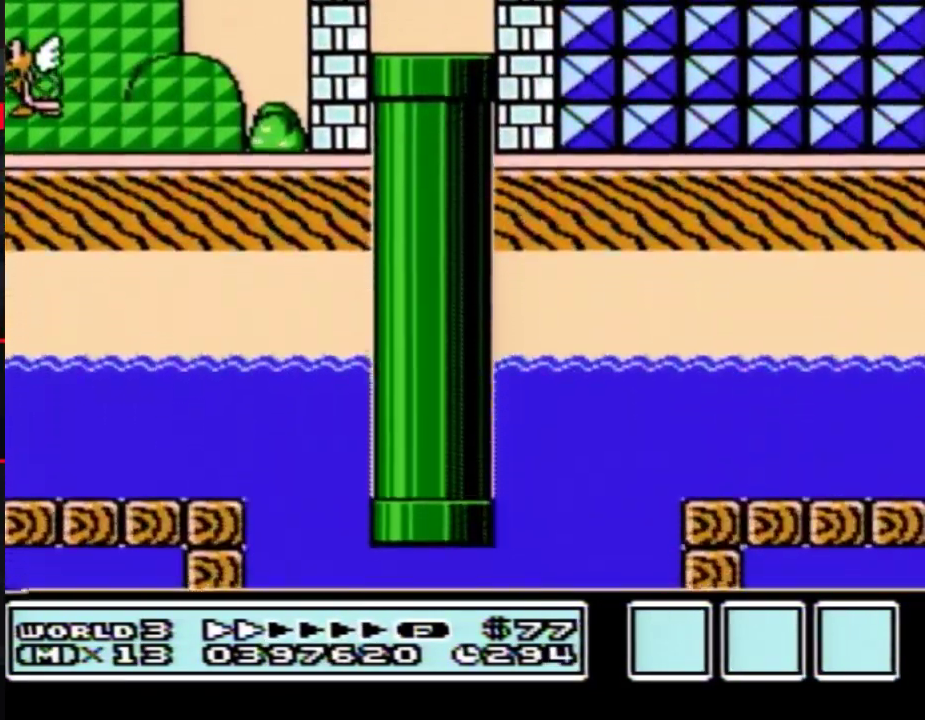
{"buttons": ["B", "DPAD_RIGHT"], "events": []}
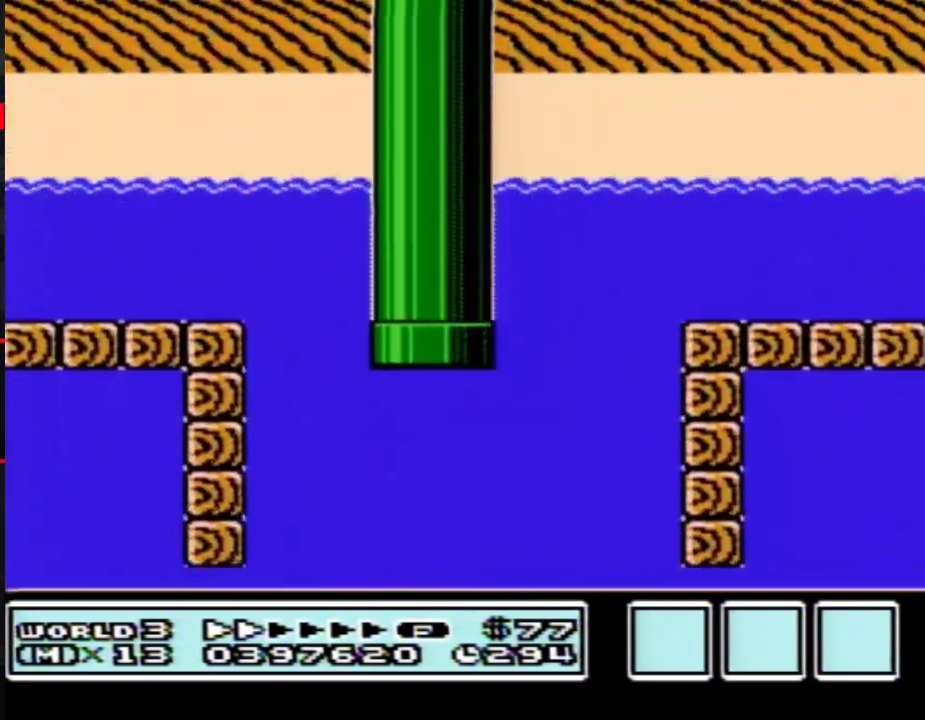
{"buttons": ["B", "DPAD_RIGHT"], "events": []}
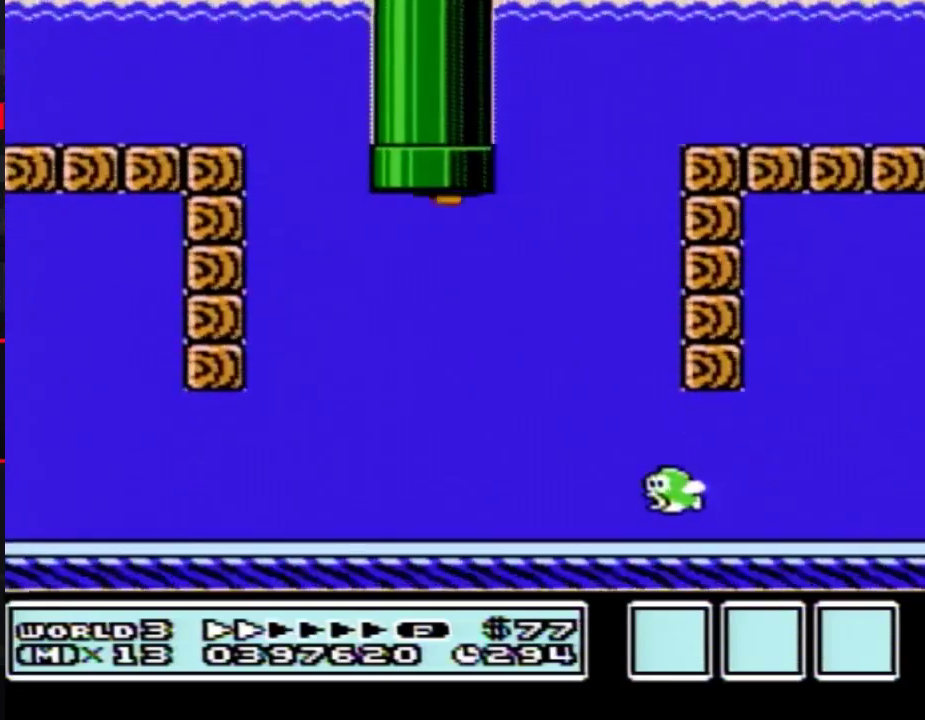
{"buttons": ["B", "DPAD_RIGHT"], "events": []}
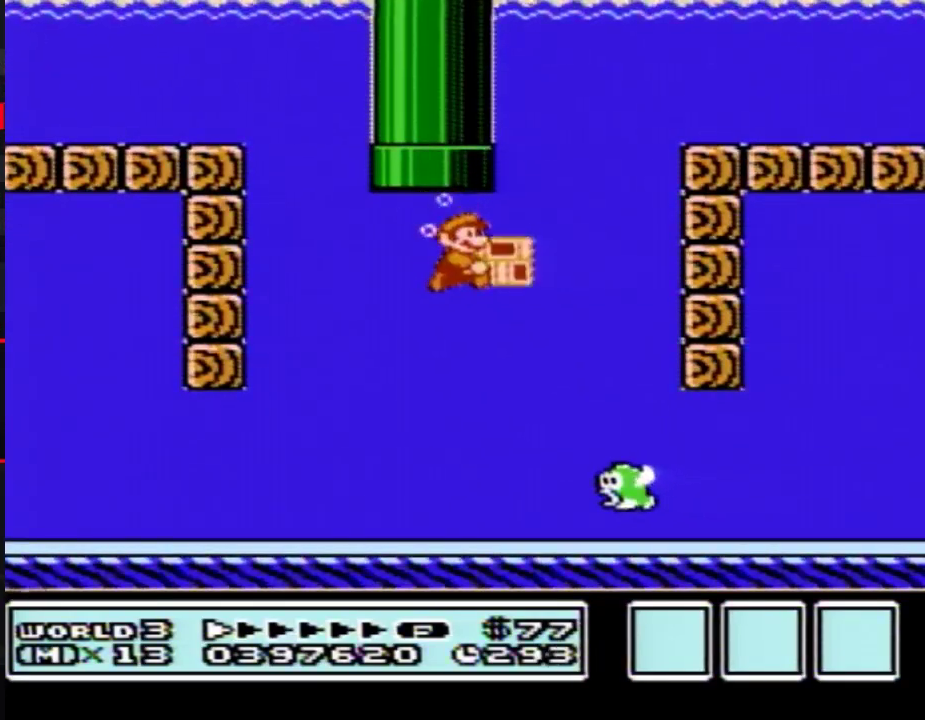
{"buttons": ["B", "DPAD_RIGHT"], "events": []}
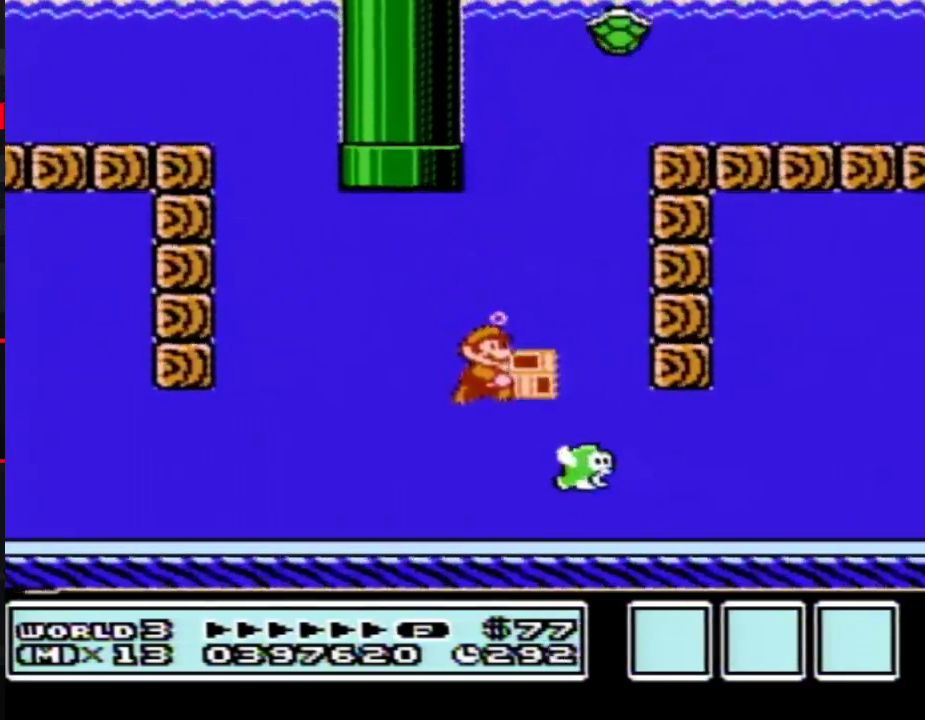
{"buttons": ["B", "DPAD_RIGHT"], "events": [[267, "A", "down"], [367, "A", "up"]]}
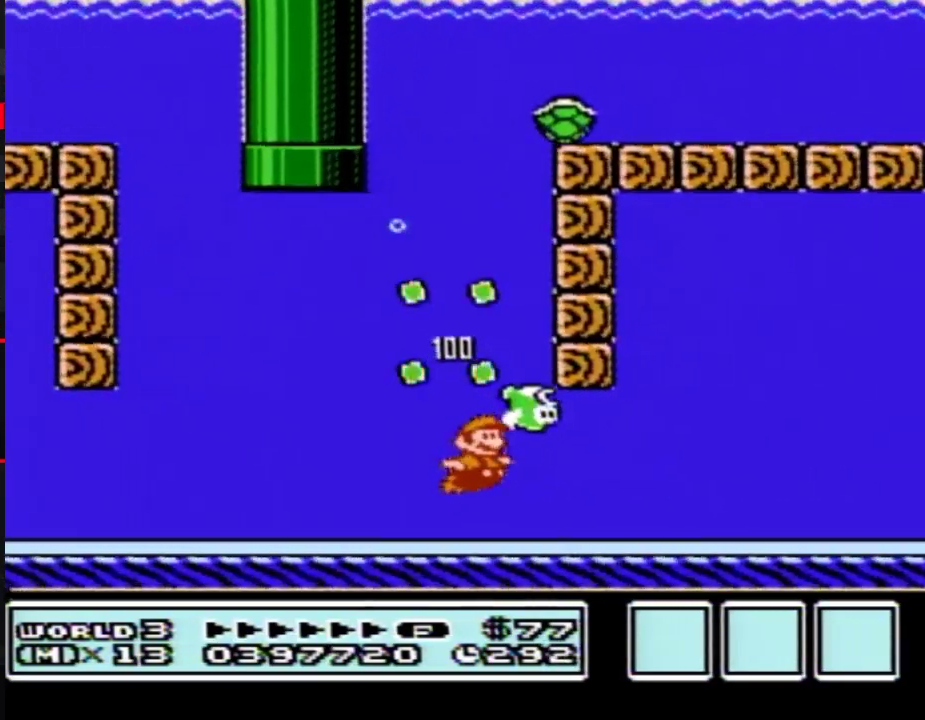
{"buttons": ["B", "DPAD_RIGHT"], "events": [[200, "A", "down"], [267, "A", "up"]]}
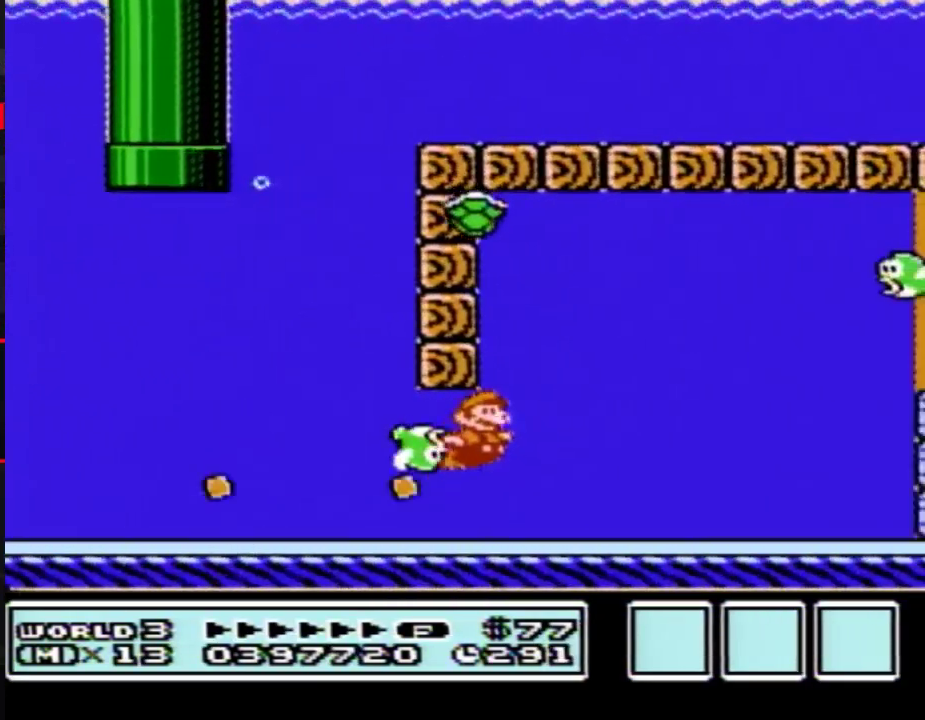
{"buttons": ["A", "B", "DPAD_RIGHT"], "events": [[17, "A", "down"], [83, "A", "up"], [233, "A", "down"], [300, "A", "up"], [367, "A", "down"], [433, "A", "up"], [483, "A", "down"]]}
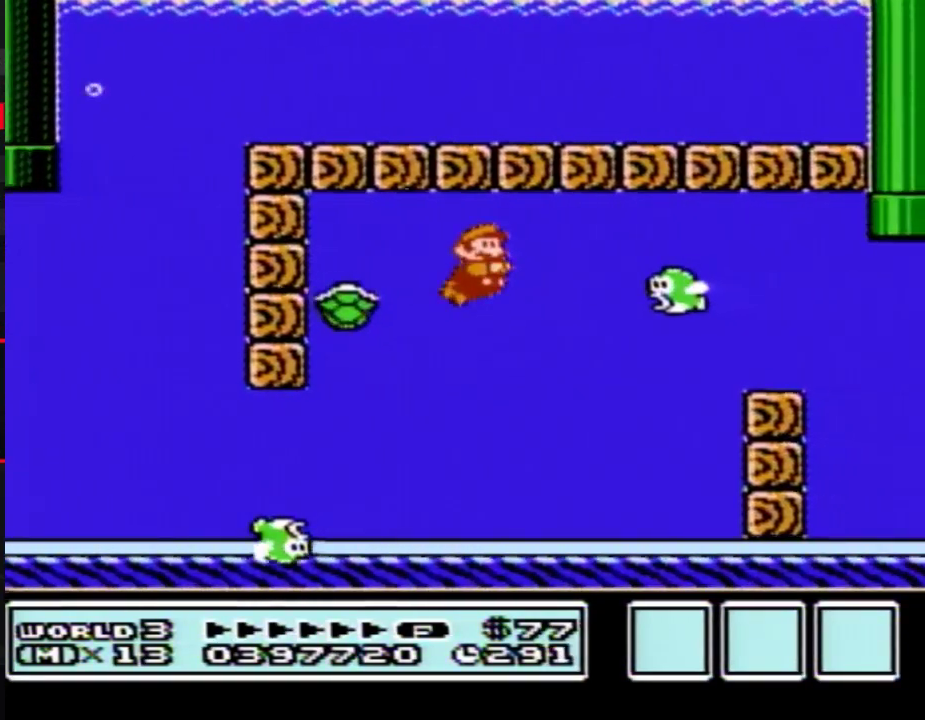
{"buttons": ["B", "DPAD_RIGHT"], "events": [[83, "A", "up"], [83, "B", "up"], [200, "B", "down"]]}
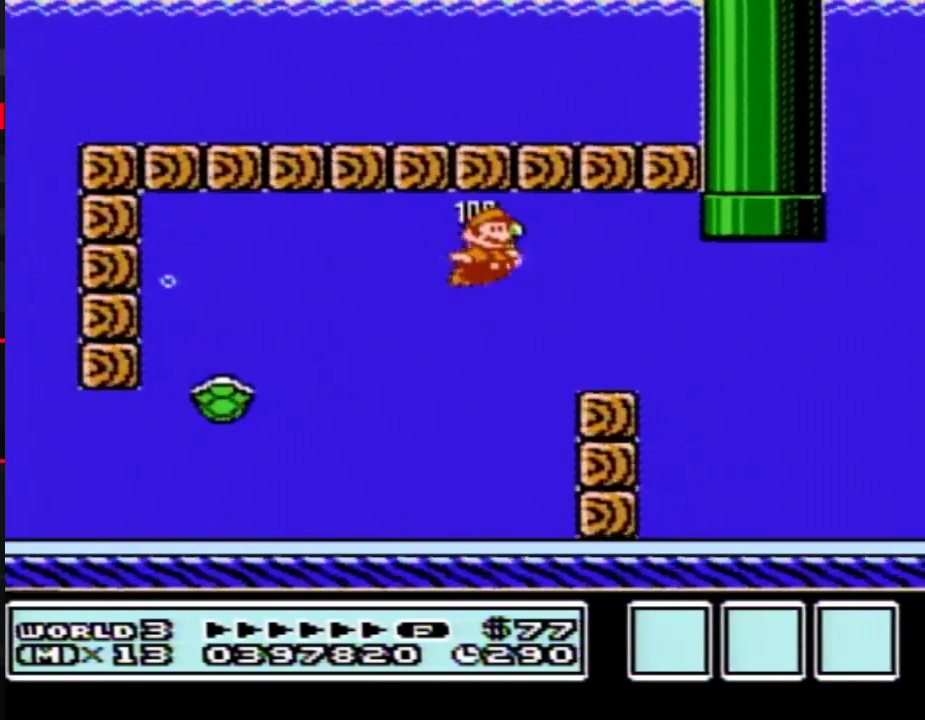
{"buttons": ["B", "DPAD_RIGHT"], "events": [[300, "A", "down"], [400, "A", "up"]]}
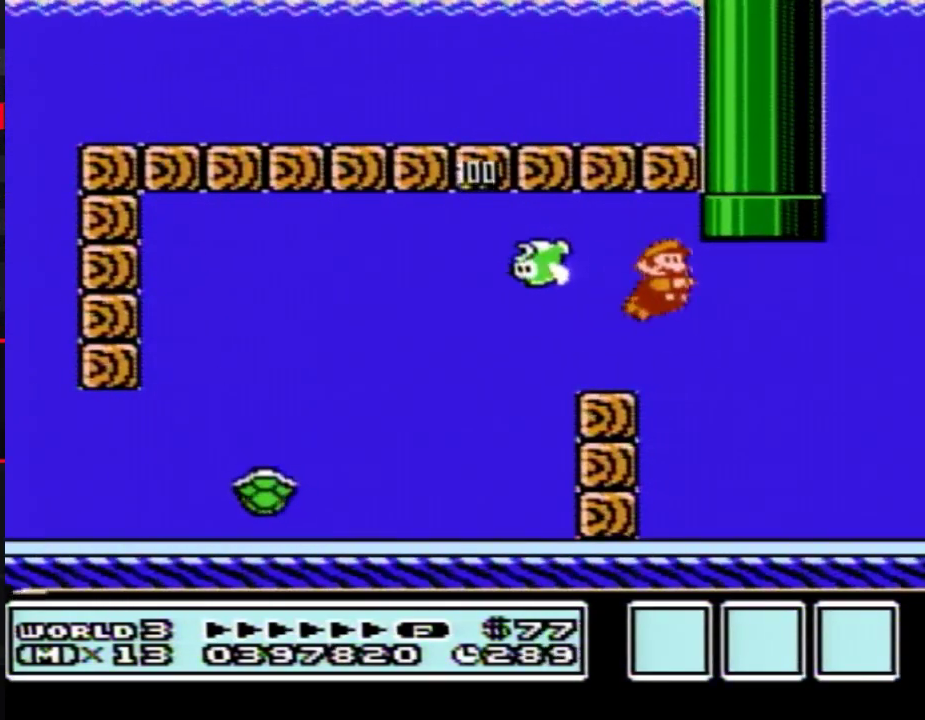
{"buttons": ["A", "B", "DPAD_UP", "DPAD_LEFT"], "events": [[50, "DPAD_LEFT", "down"], [50, "DPAD_RIGHT", "up"], [150, "DPAD_UP", "down"], [300, "A", "down"], [367, "A", "up"], [433, "A", "down"]]}
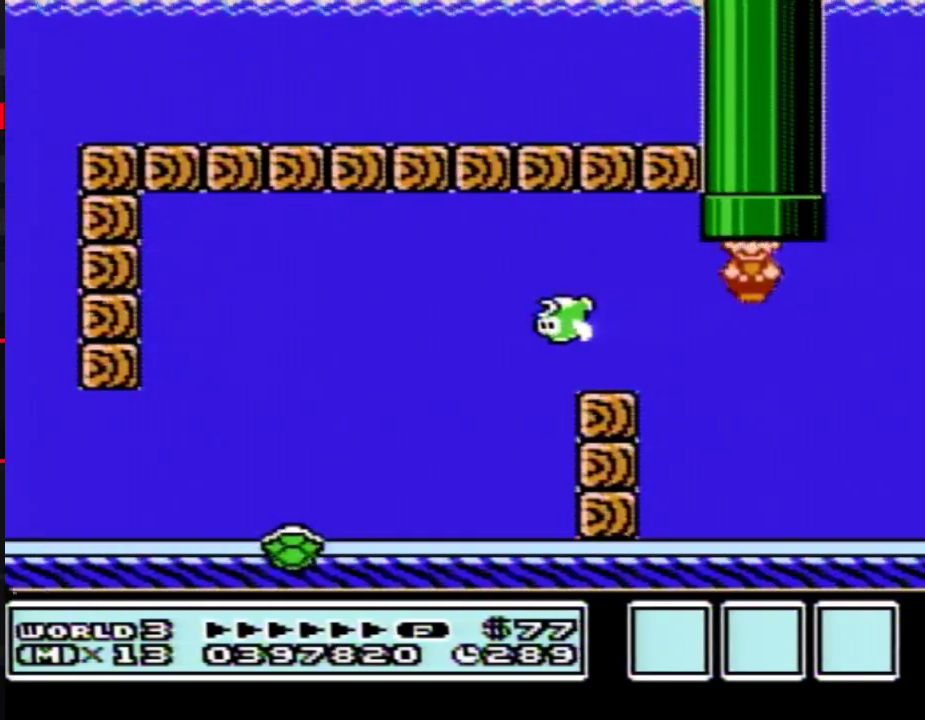
{"buttons": ["B"], "events": [[50, "A", "up"], [50, "DPAD_LEFT", "up"], [83, "DPAD_UP", "up"], [117, "B", "up"], [200, "B", "down"]]}
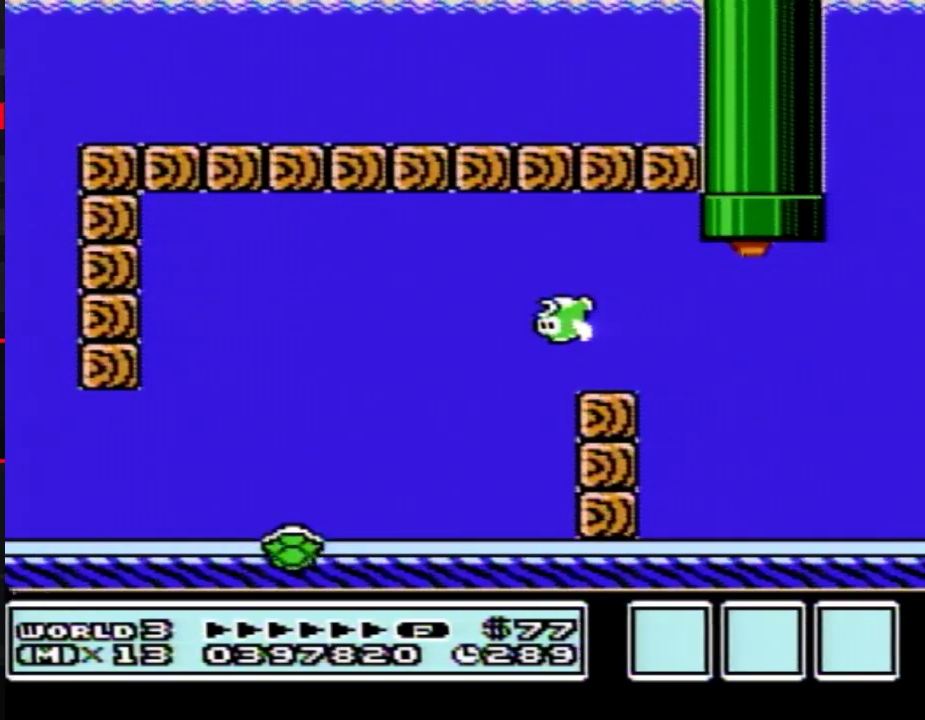
{"buttons": ["B", "DPAD_RIGHT"], "events": [[400, "DPAD_RIGHT", "down"]]}
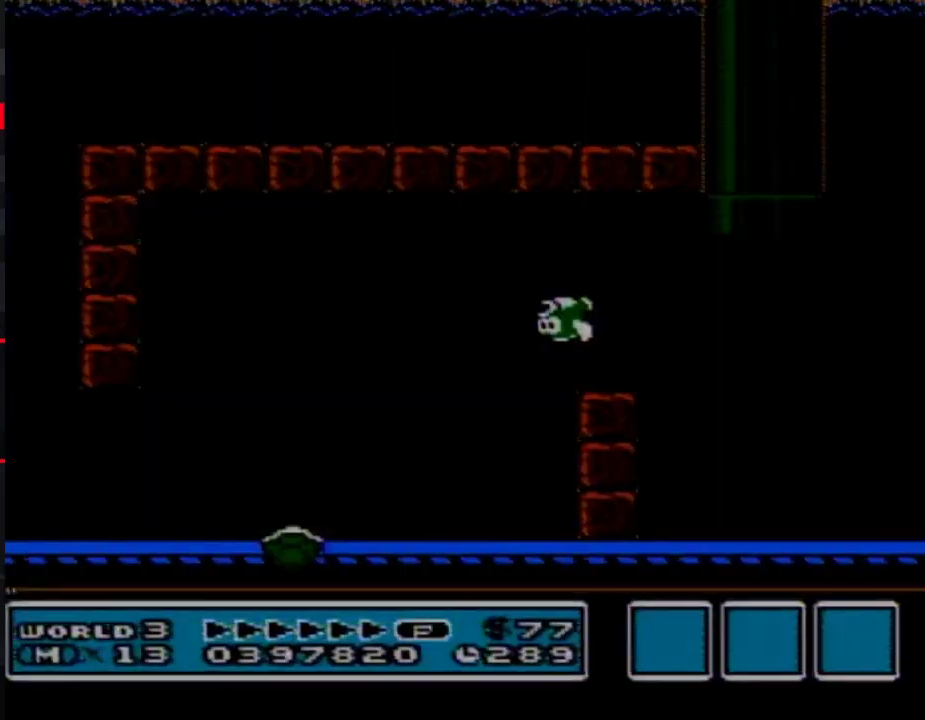
{"buttons": ["B", "DPAD_RIGHT"], "events": []}
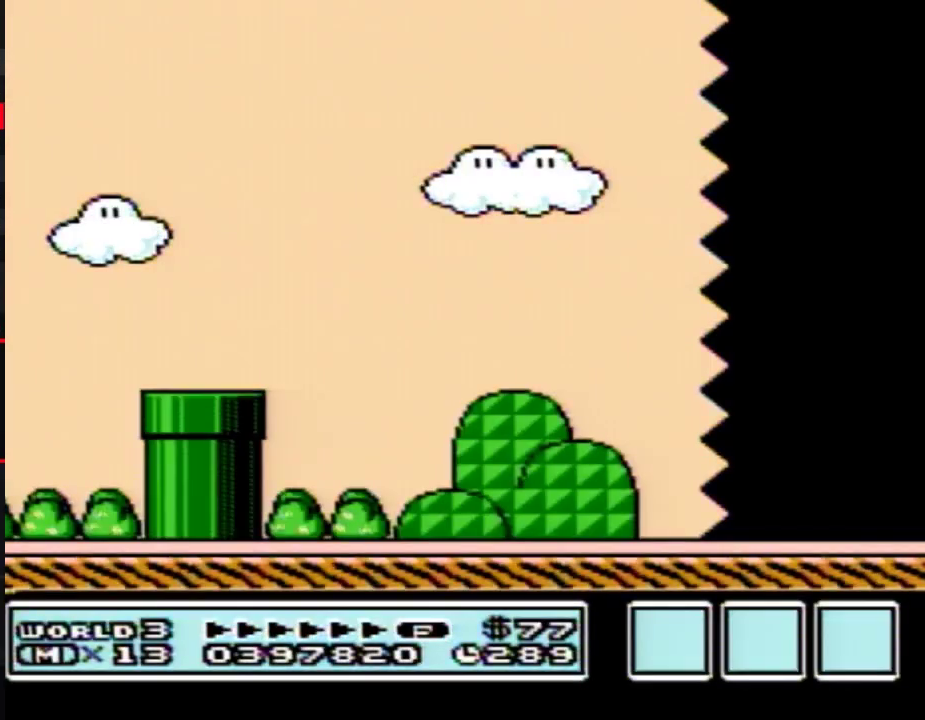
{"buttons": ["B", "DPAD_RIGHT"], "events": []}
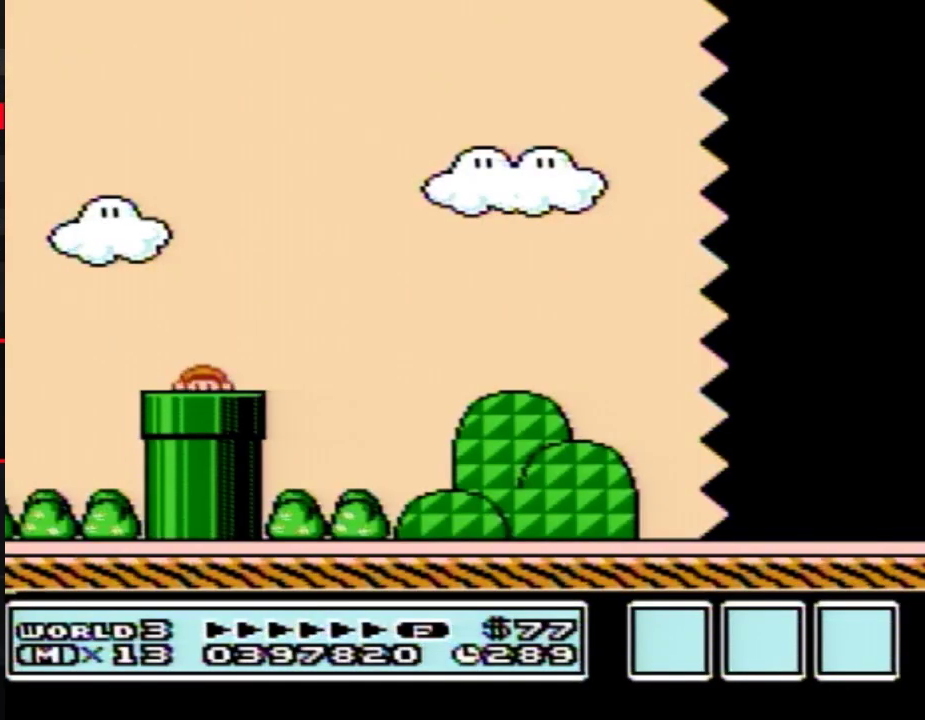
{"buttons": ["B", "DPAD_RIGHT"], "events": []}
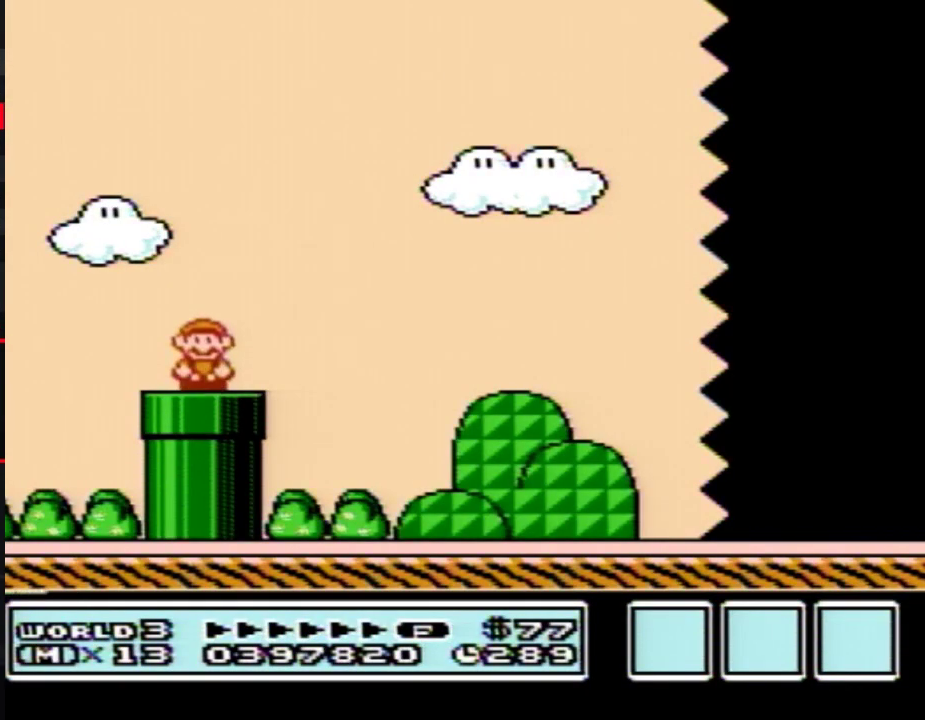
{"buttons": ["B", "DPAD_RIGHT"], "events": [[233, "A", "down"], [300, "A", "up"]]}
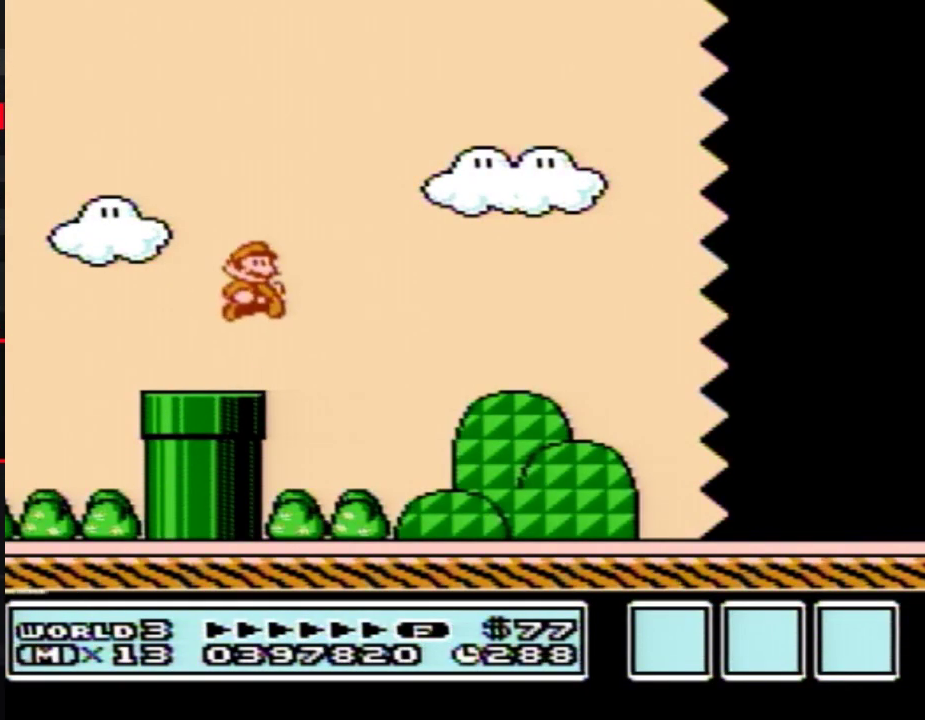
{"buttons": ["B", "DPAD_RIGHT"], "events": []}
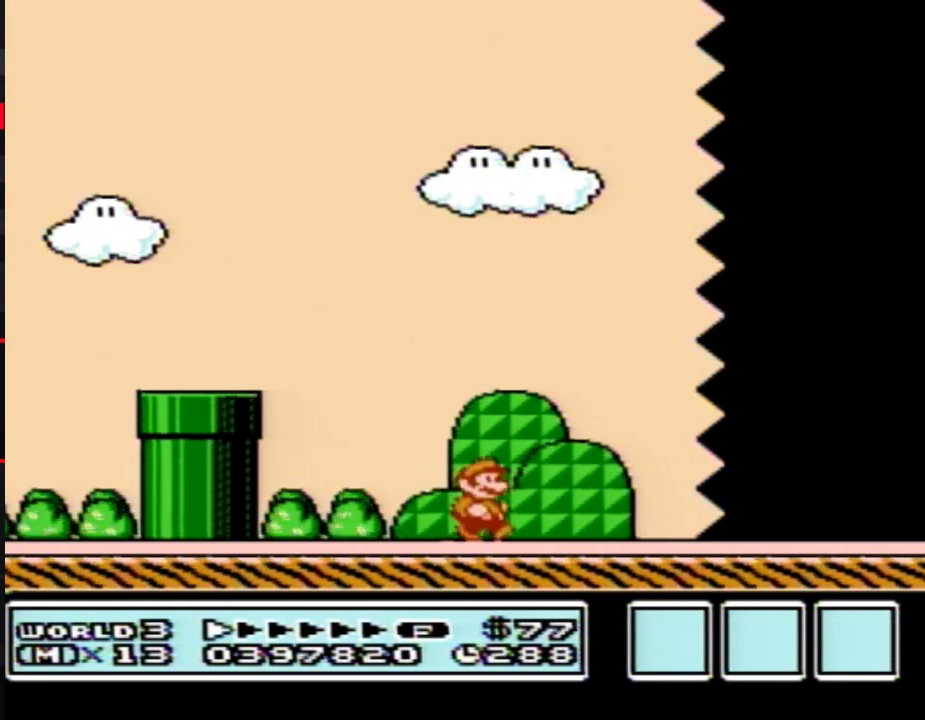
{"buttons": ["B", "DPAD_RIGHT"], "events": []}
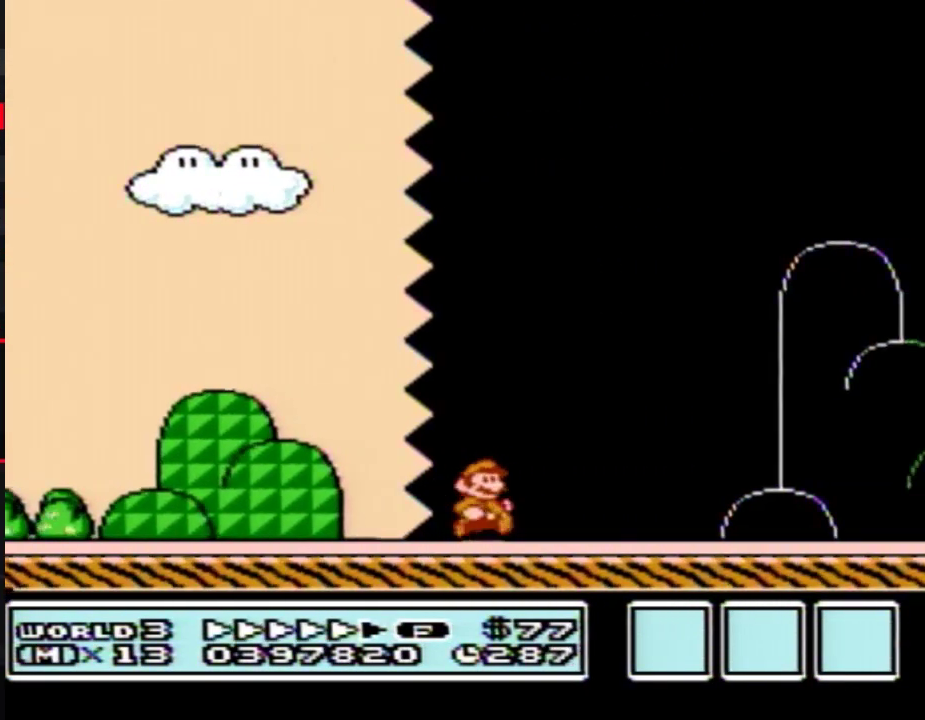
{"buttons": ["B", "DPAD_RIGHT"], "events": []}
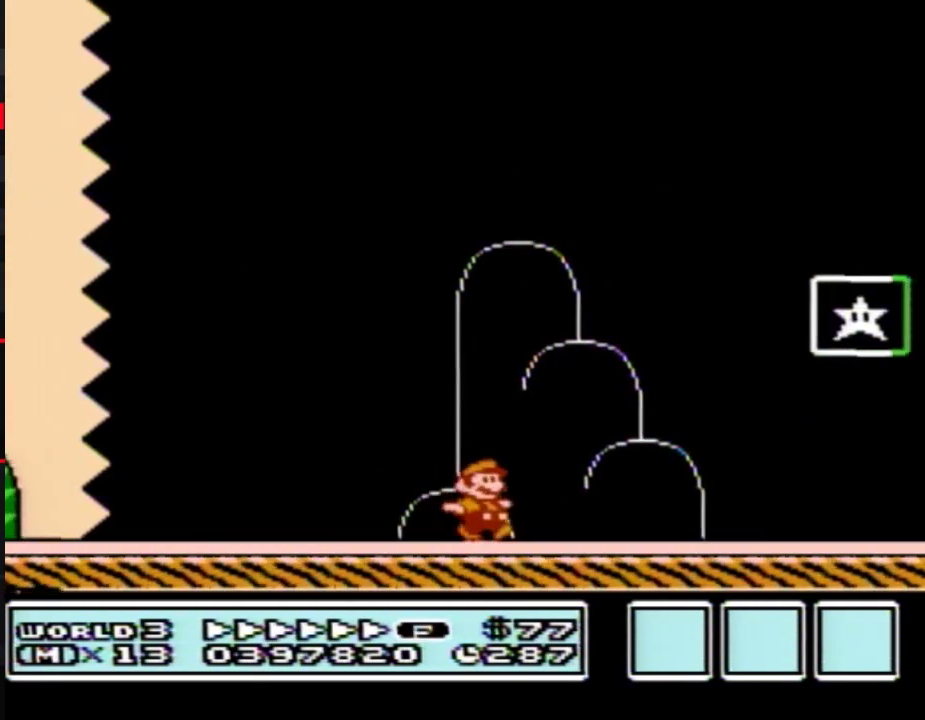
{"buttons": [], "events": [[83, "A", "down"], [300, "A", "up"], [333, "B", "up"], [400, "DPAD_RIGHT", "up"]]}